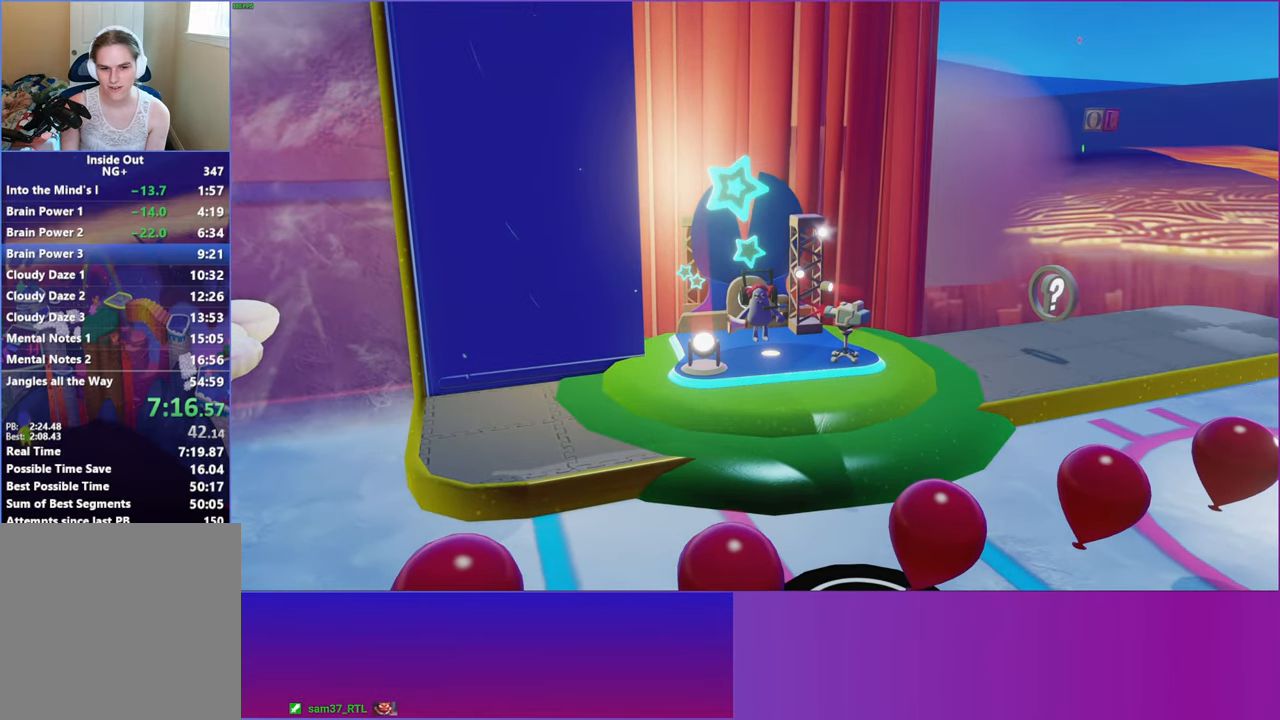
Gameplay with a controller (Xbox layout); each line is a JSON object with the inputs held at the frame after it. "events" lists button and stick changes between this image and that frame as [ms after this image, input, new state], when the widget could be followed in between. Not read: right_stick.
{"buttons": ["A"], "left_stick": "right", "events": [[300, "A", "down"], [300, "left_stick", "right"]]}
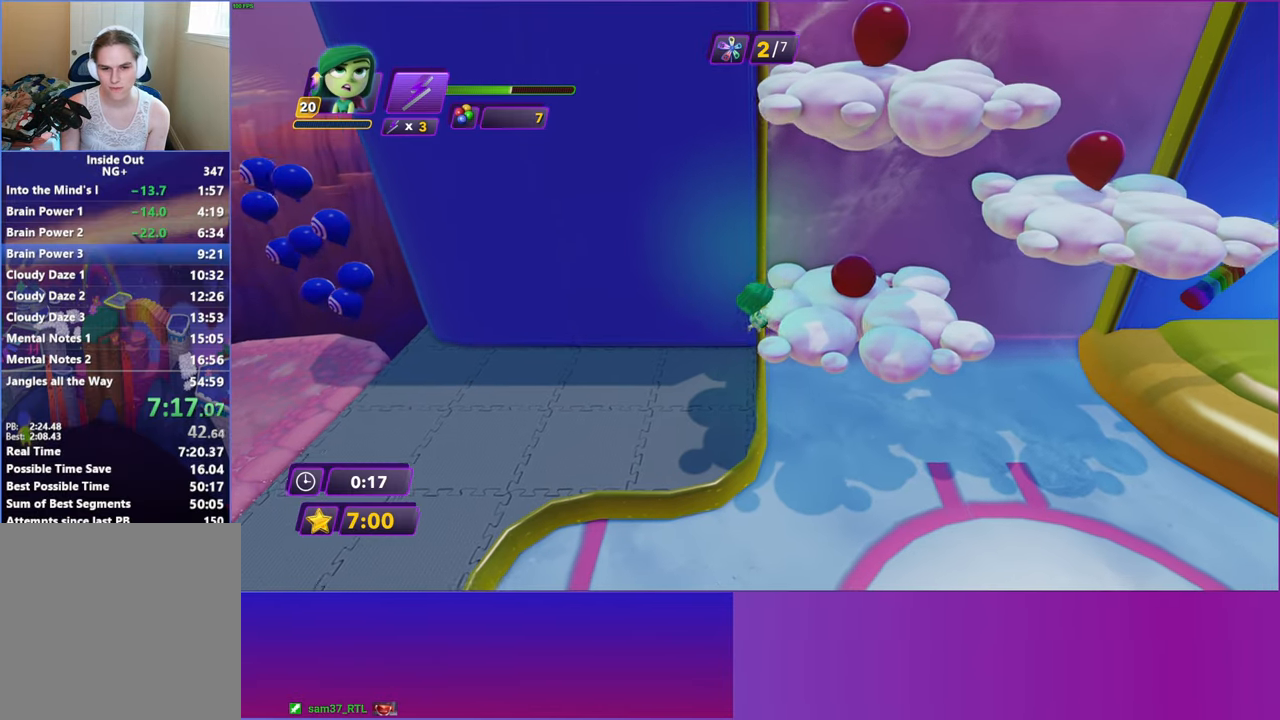
{"buttons": ["A"], "left_stick": "up", "events": [[167, "A", "up"], [183, "left_stick", "up"], [317, "A", "down"]]}
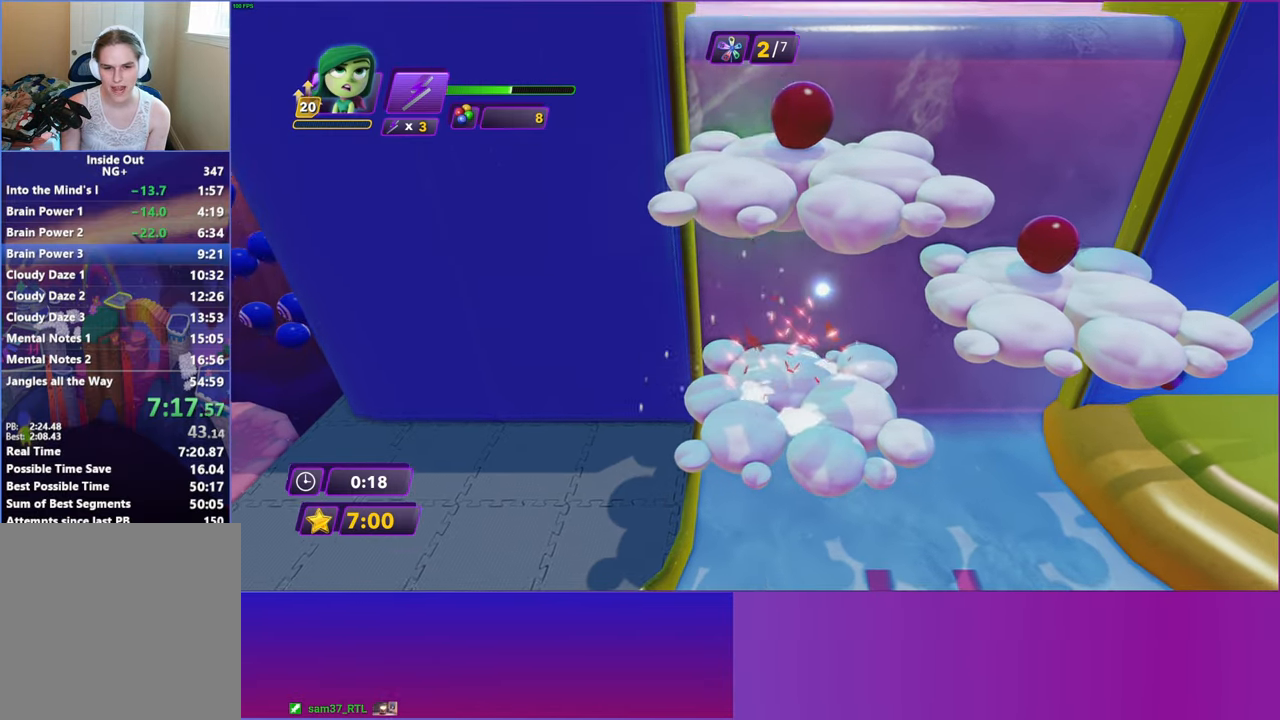
{"buttons": [], "left_stick": "up", "events": [[67, "A", "up"], [250, "A", "down"], [467, "A", "up"]]}
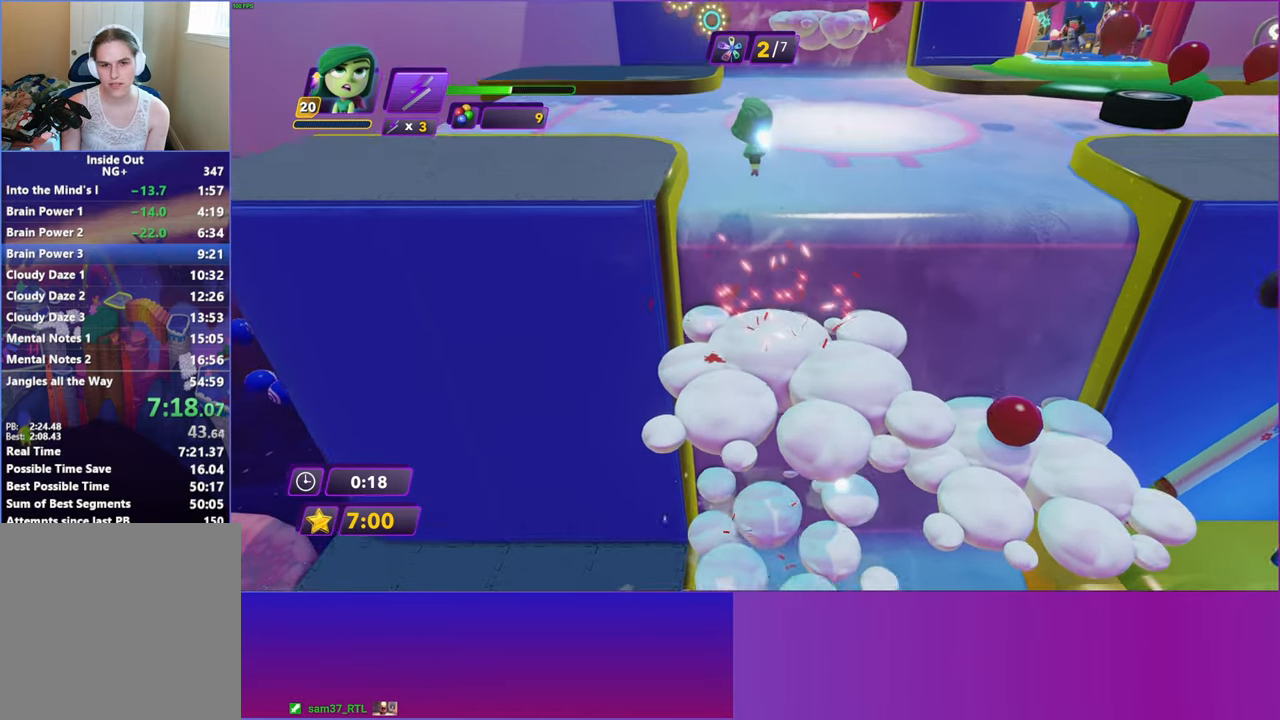
{"buttons": [], "left_stick": "up", "events": [[283, "B", "down"], [400, "B", "up"]]}
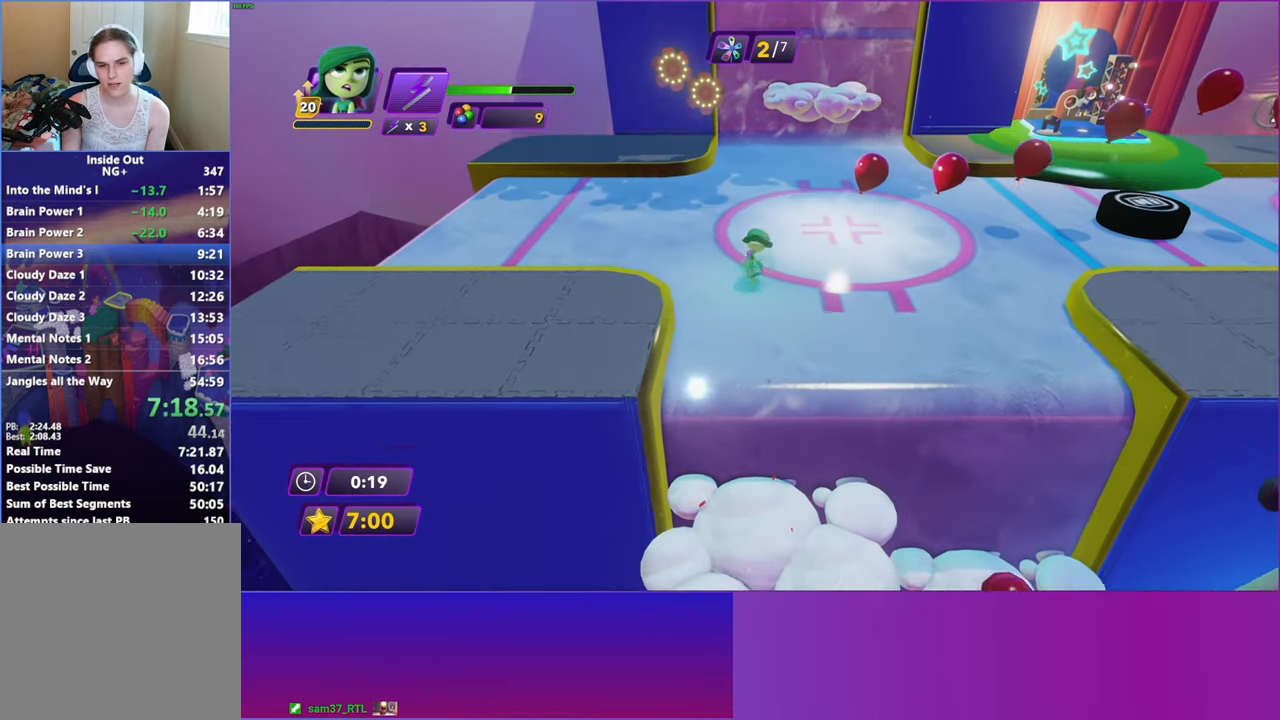
{"buttons": [], "left_stick": "up", "events": [[17, "B", "down"], [100, "B", "up"]]}
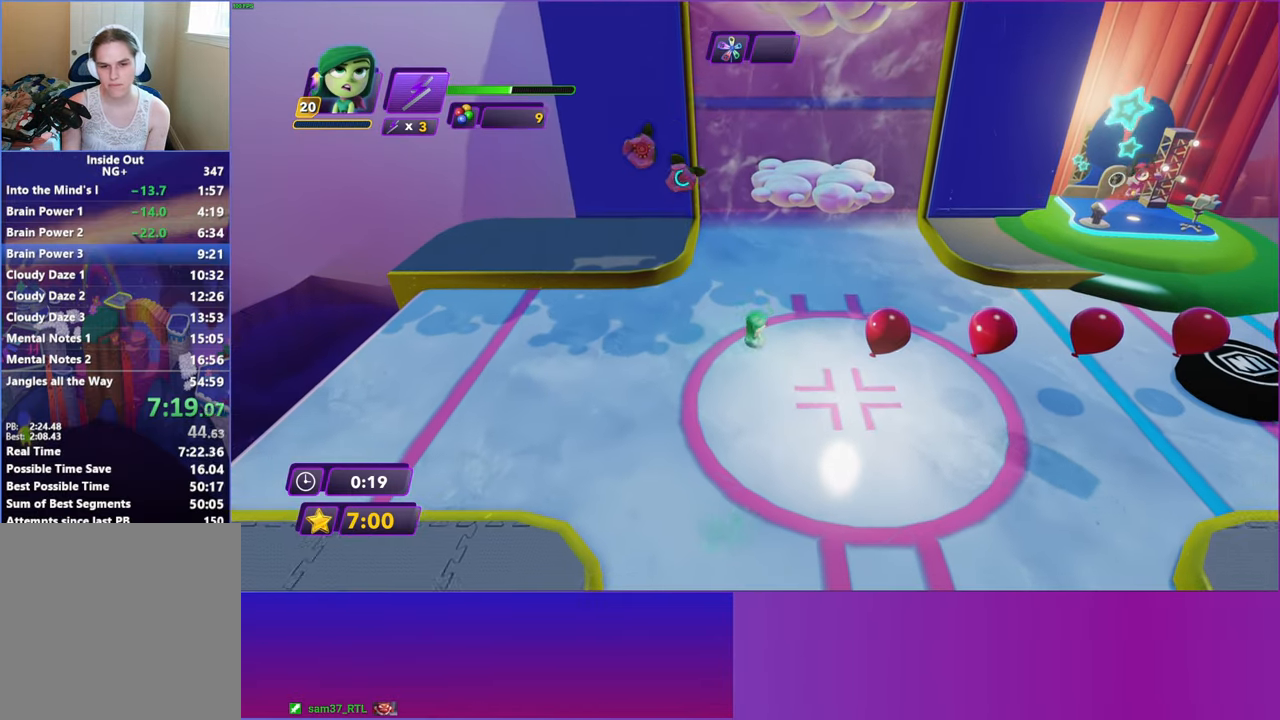
{"buttons": ["A"], "left_stick": "up", "events": [[33, "A", "down"], [183, "A", "up"], [367, "A", "down"]]}
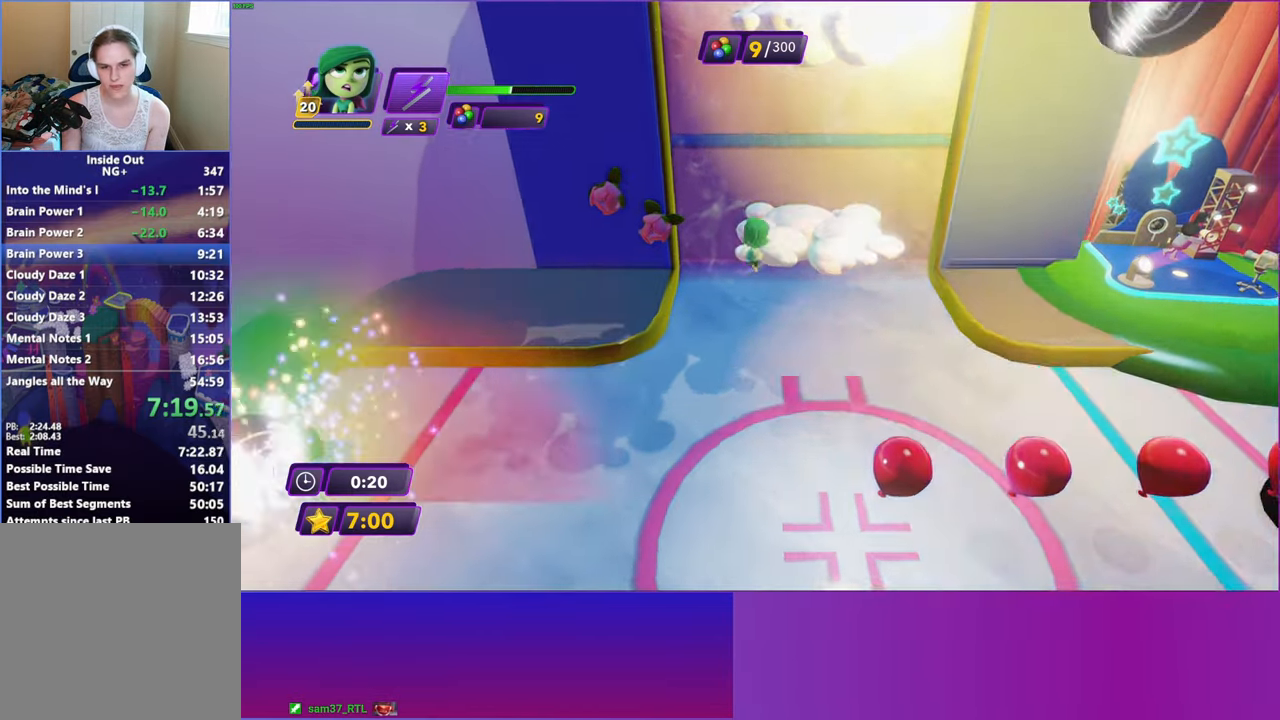
{"buttons": [], "left_stick": "up", "events": [[17, "A", "up"]]}
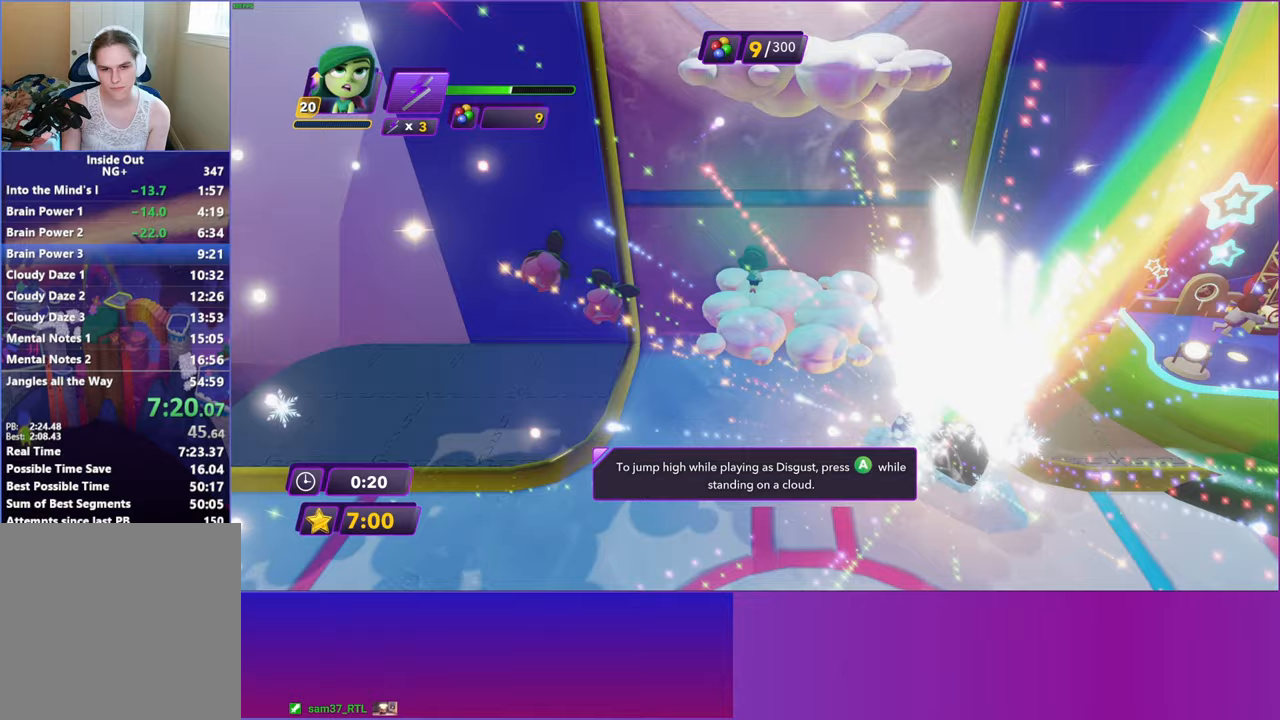
{"buttons": [], "left_stick": "center", "events": [[50, "left_stick", "center"], [100, "A", "down"], [433, "A", "up"]]}
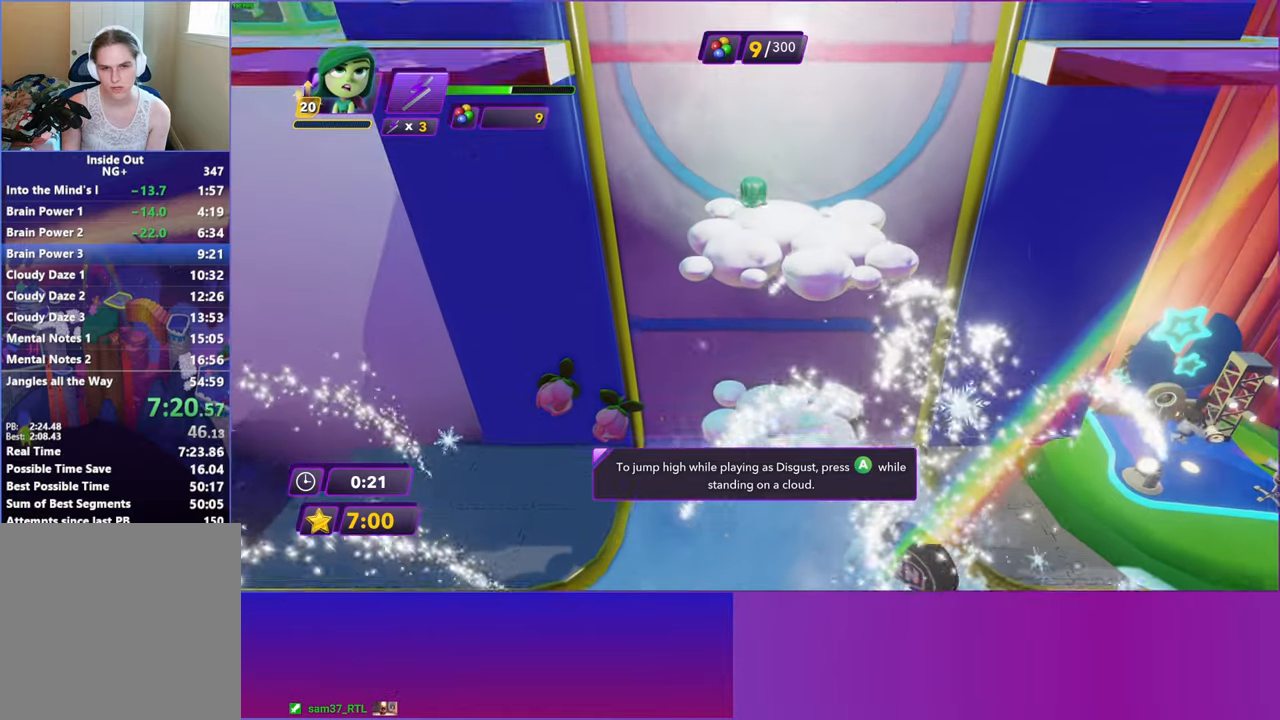
{"buttons": [], "left_stick": "left", "events": [[500, "left_stick", "left"]]}
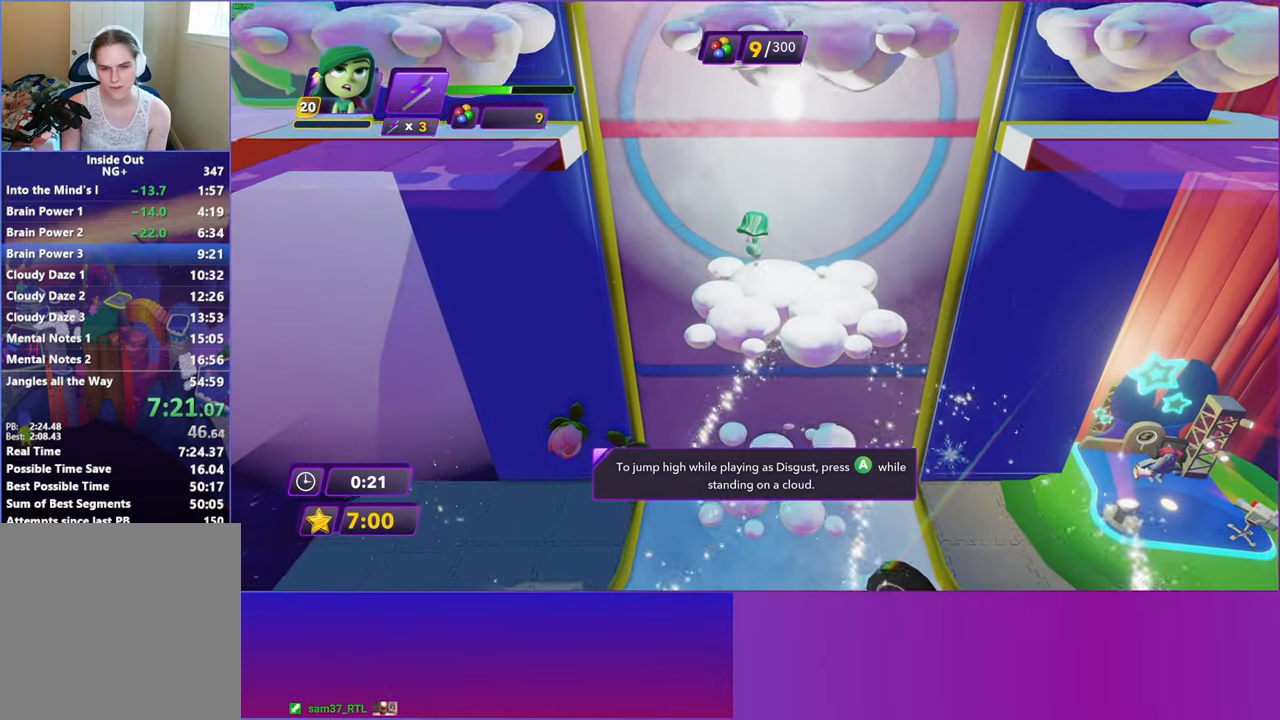
{"buttons": [], "left_stick": "left", "events": [[150, "A", "down"], [450, "A", "up"]]}
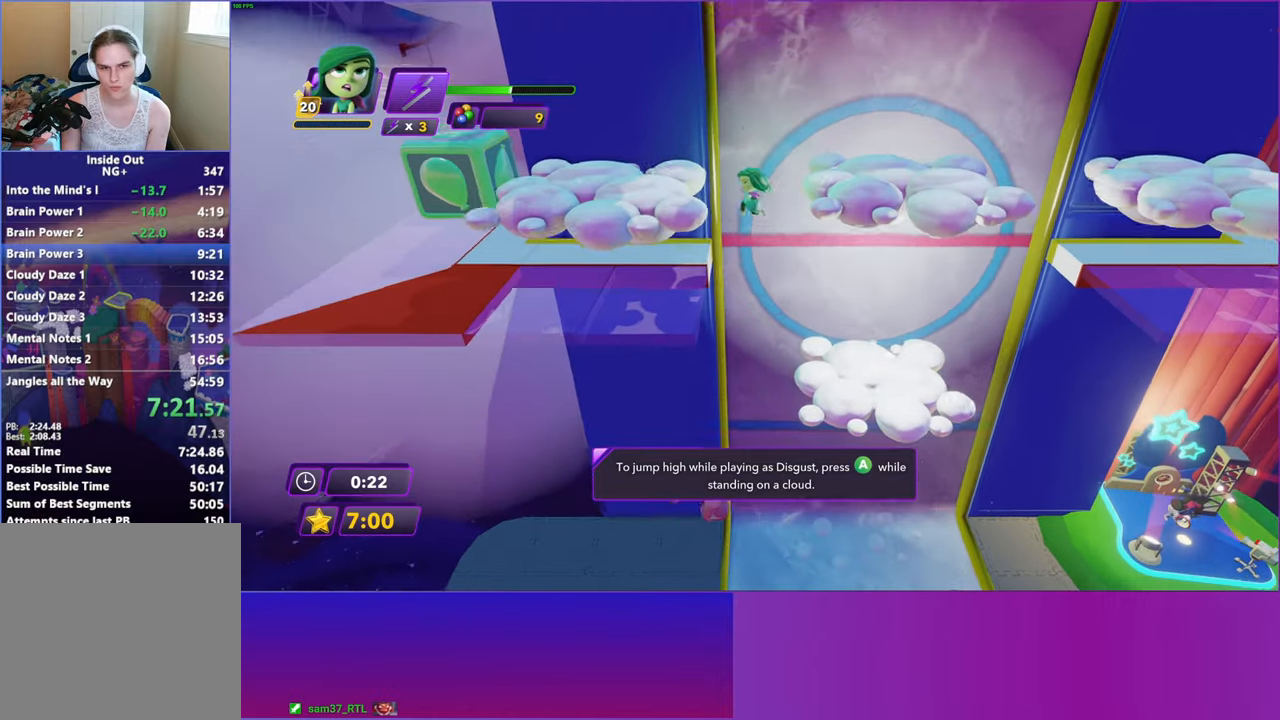
{"buttons": [], "left_stick": "up-right", "events": [[450, "left_stick", "up-right"]]}
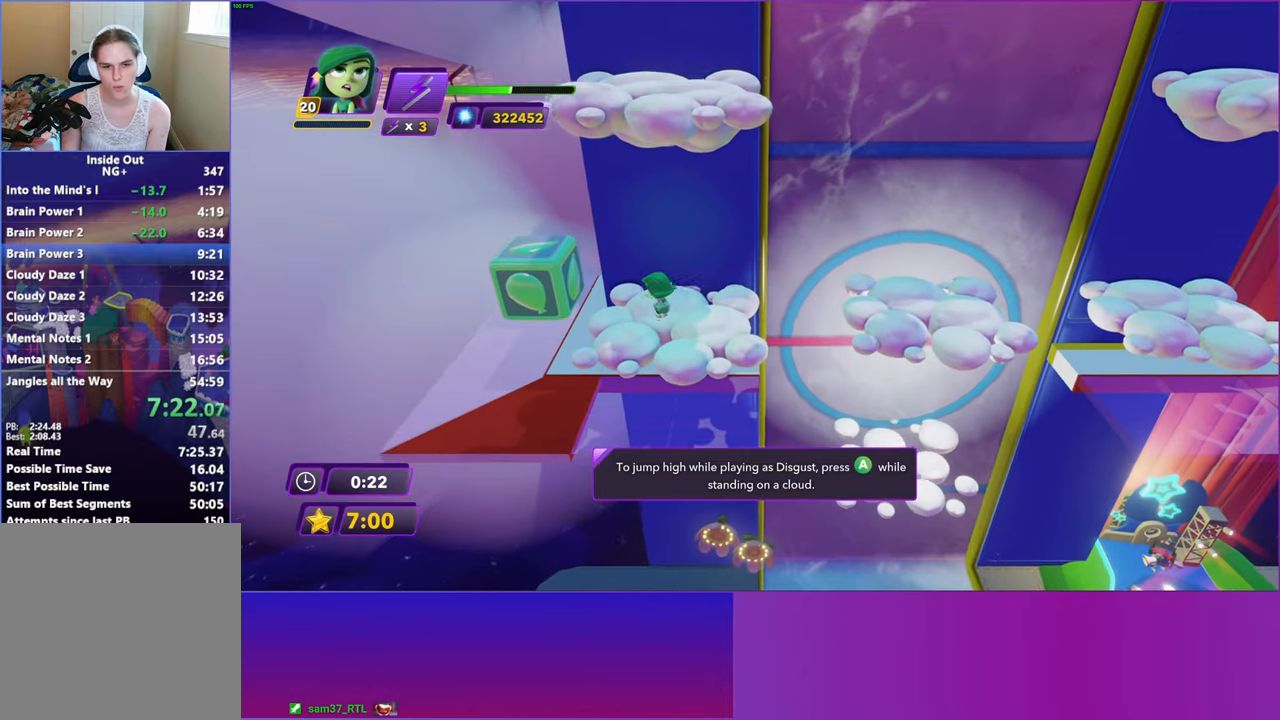
{"buttons": ["A"], "left_stick": "down-left", "events": [[200, "A", "down"], [317, "left_stick", "down-left"]]}
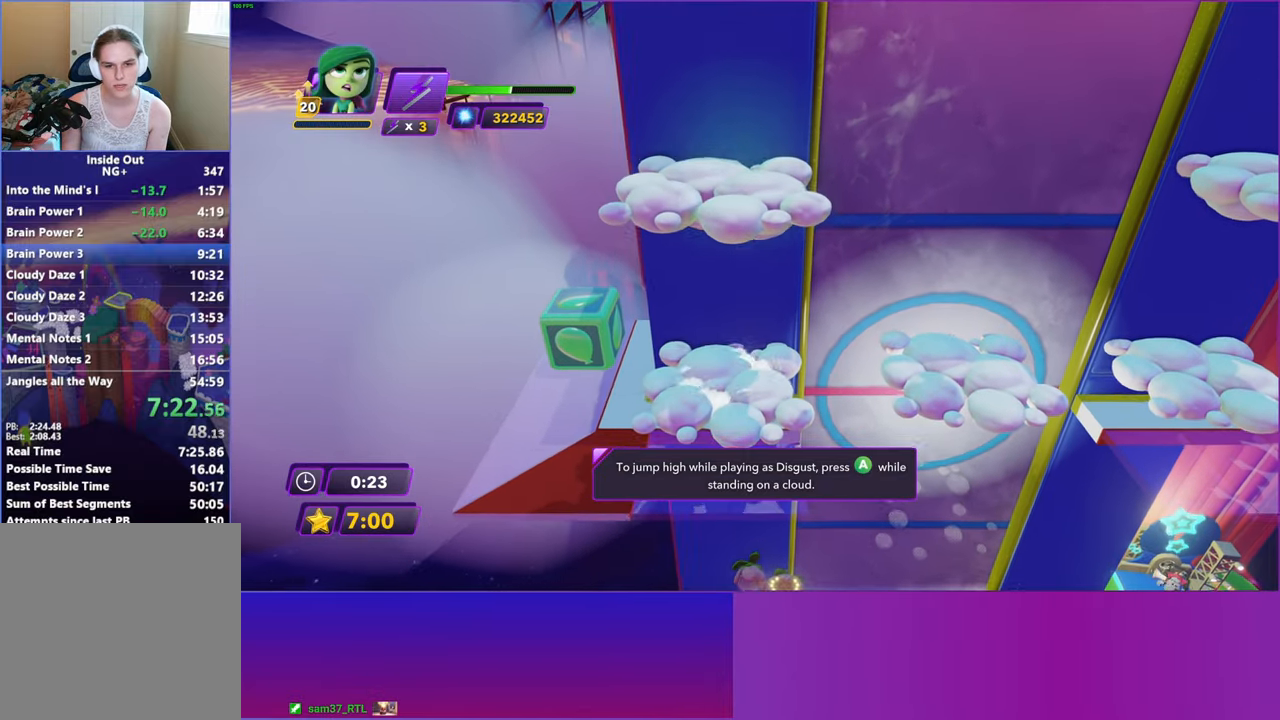
{"buttons": [], "left_stick": "up-right", "events": [[50, "A", "up"], [183, "left_stick", "down-right"], [250, "left_stick", "up-right"]]}
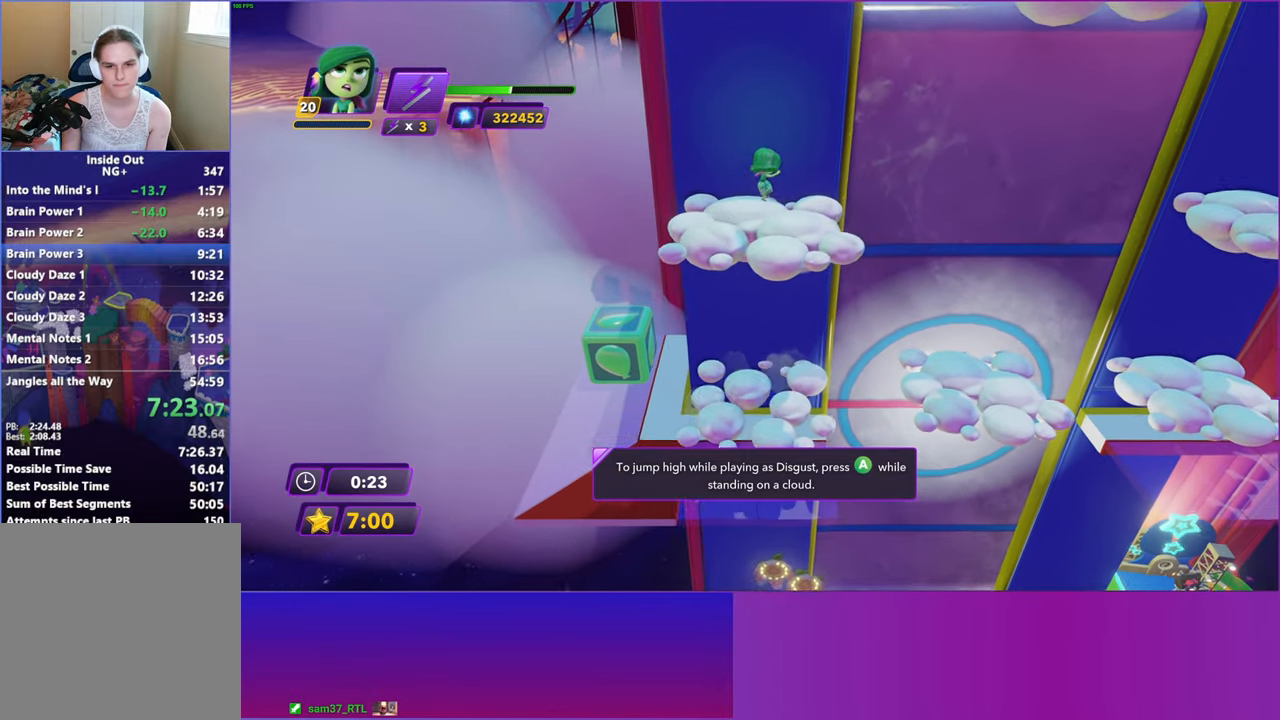
{"buttons": [], "left_stick": "up-right", "events": [[217, "A", "down"], [500, "A", "up"]]}
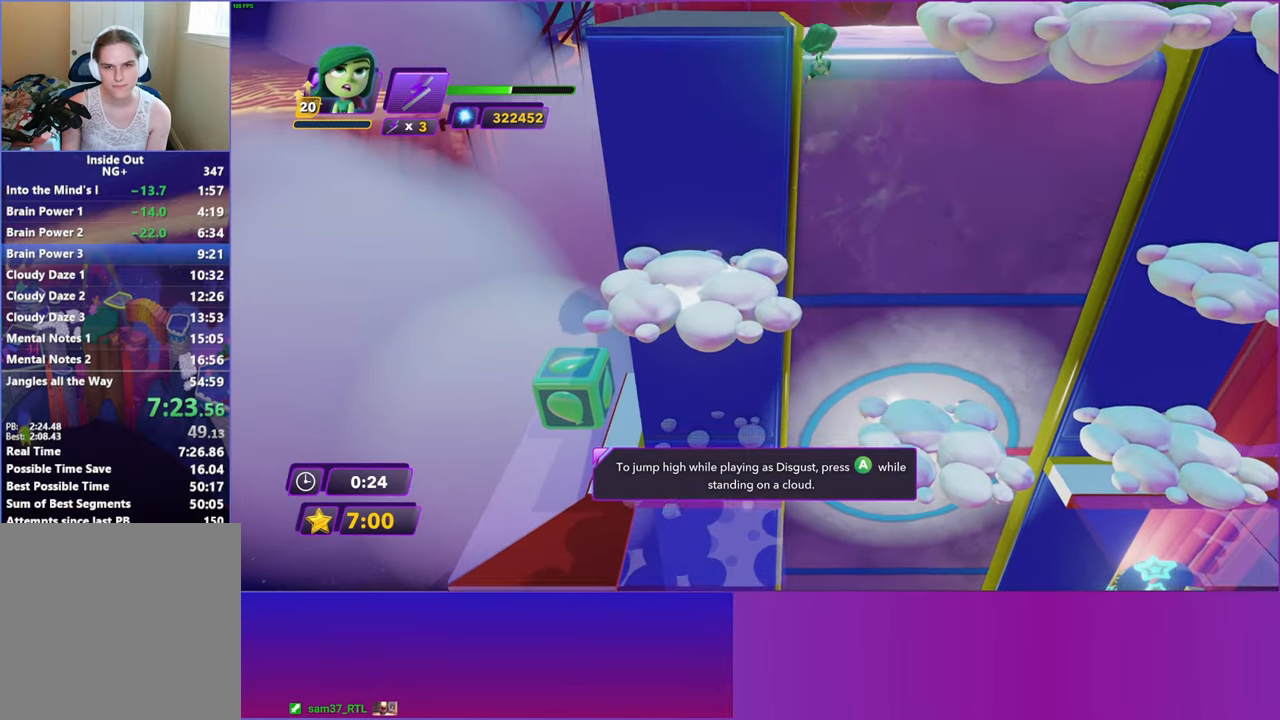
{"buttons": ["A"], "left_stick": "up-right", "events": [[283, "A", "down"]]}
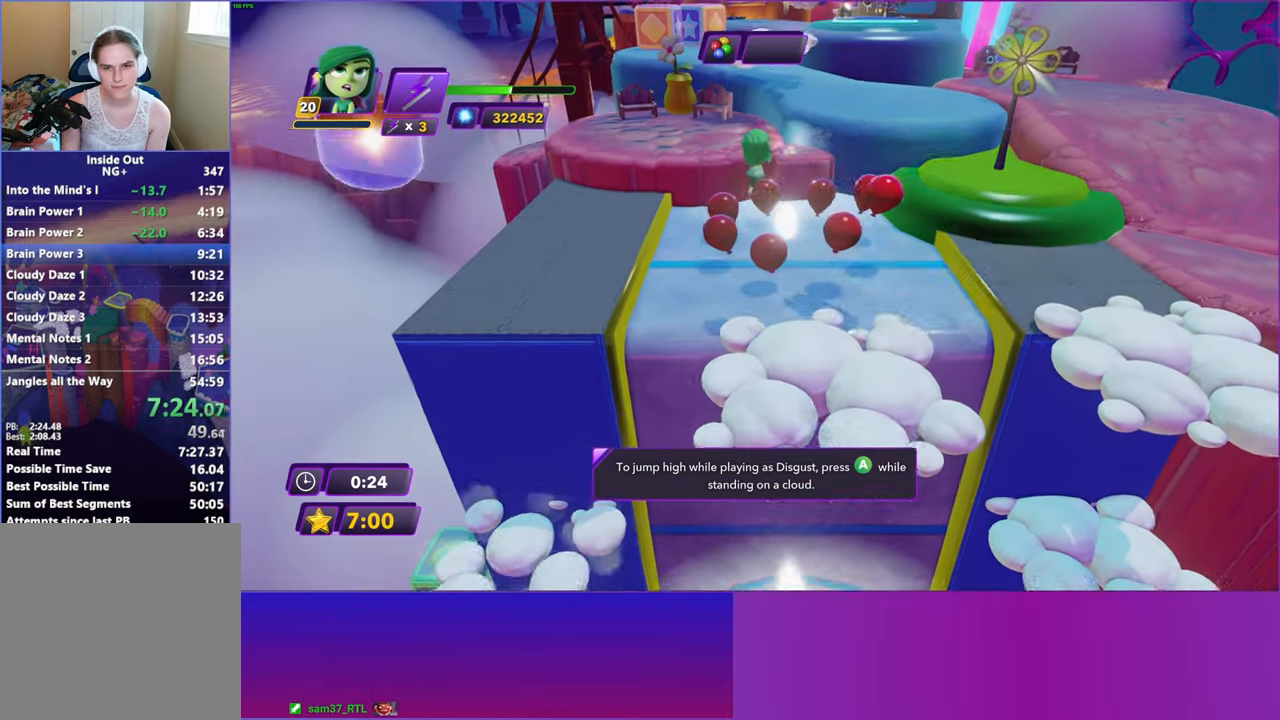
{"buttons": [], "left_stick": "up-right", "events": [[83, "A", "up"]]}
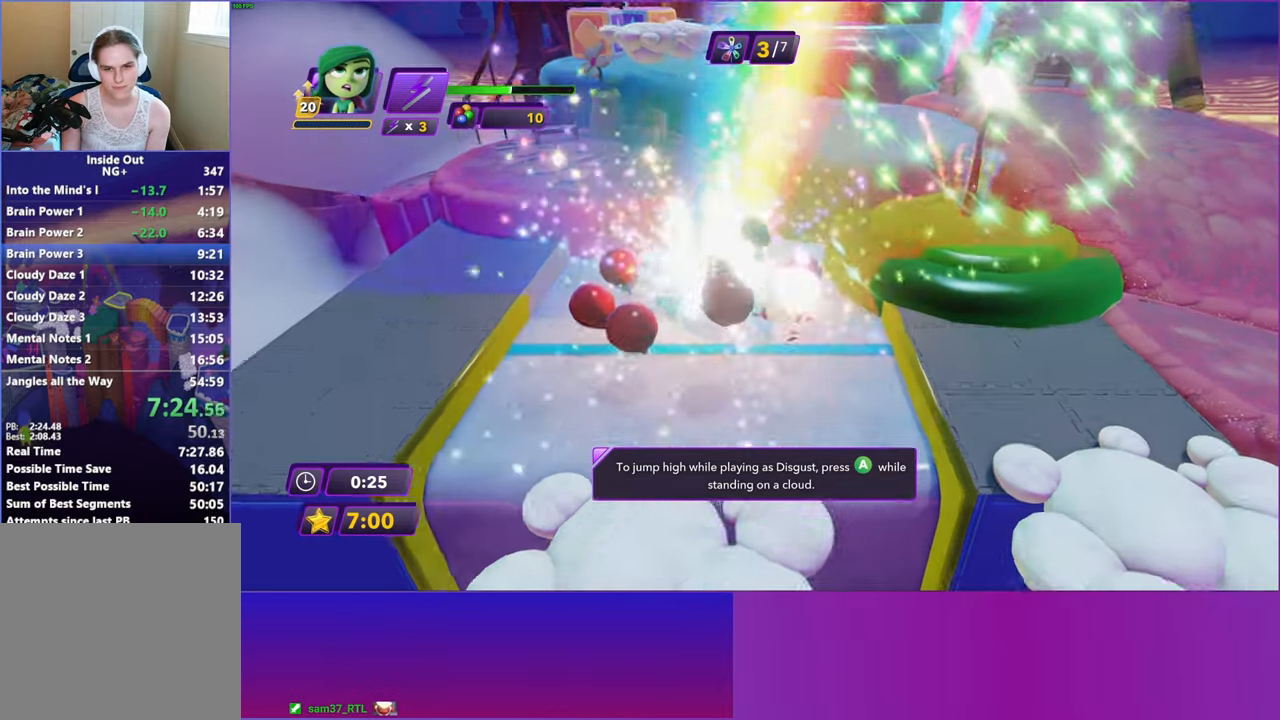
{"buttons": [], "left_stick": "up", "events": [[200, "left_stick", "up"], [283, "A", "down"], [417, "A", "up"]]}
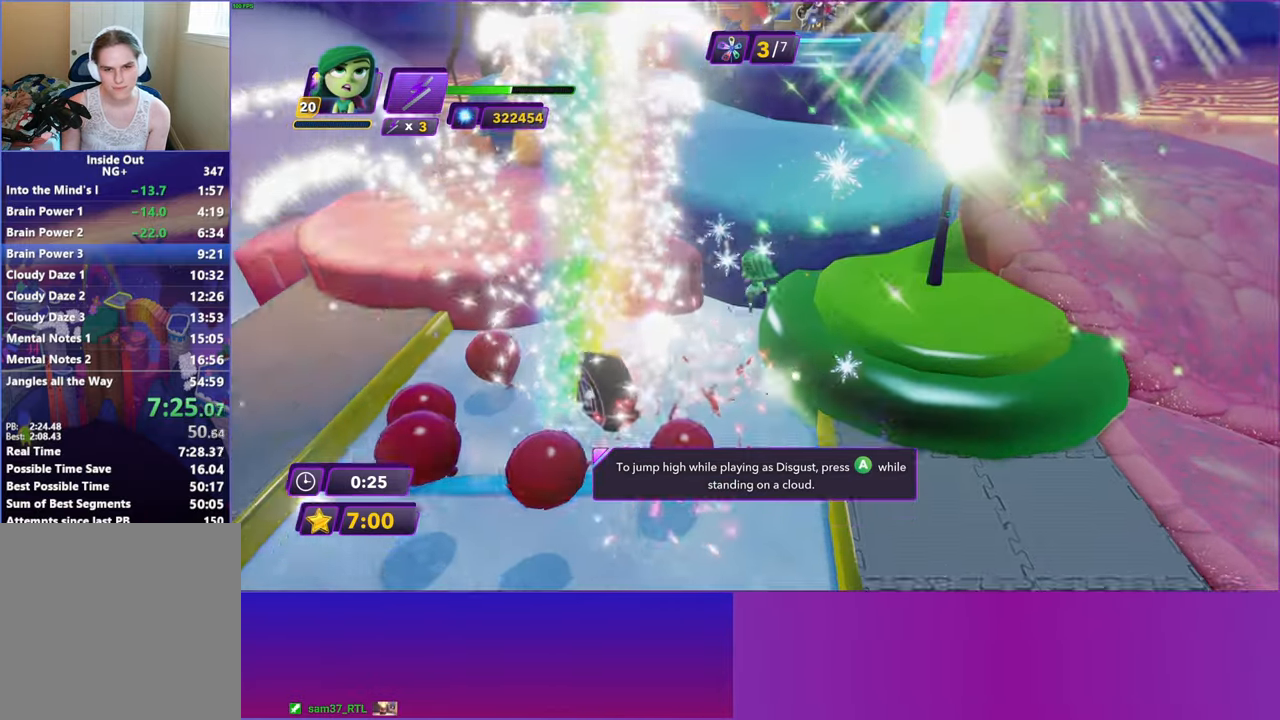
{"buttons": [], "left_stick": "up", "events": [[100, "A", "down"], [317, "A", "up"]]}
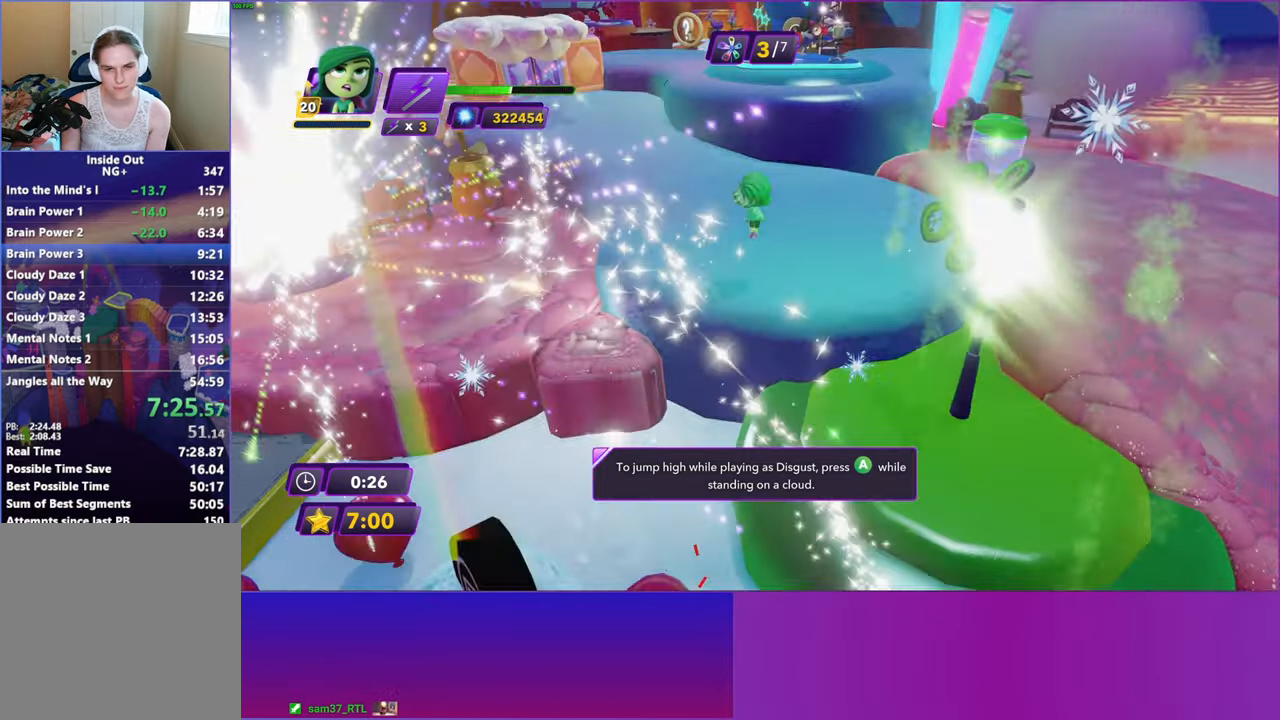
{"buttons": ["A"], "left_stick": "up", "events": [[467, "A", "down"]]}
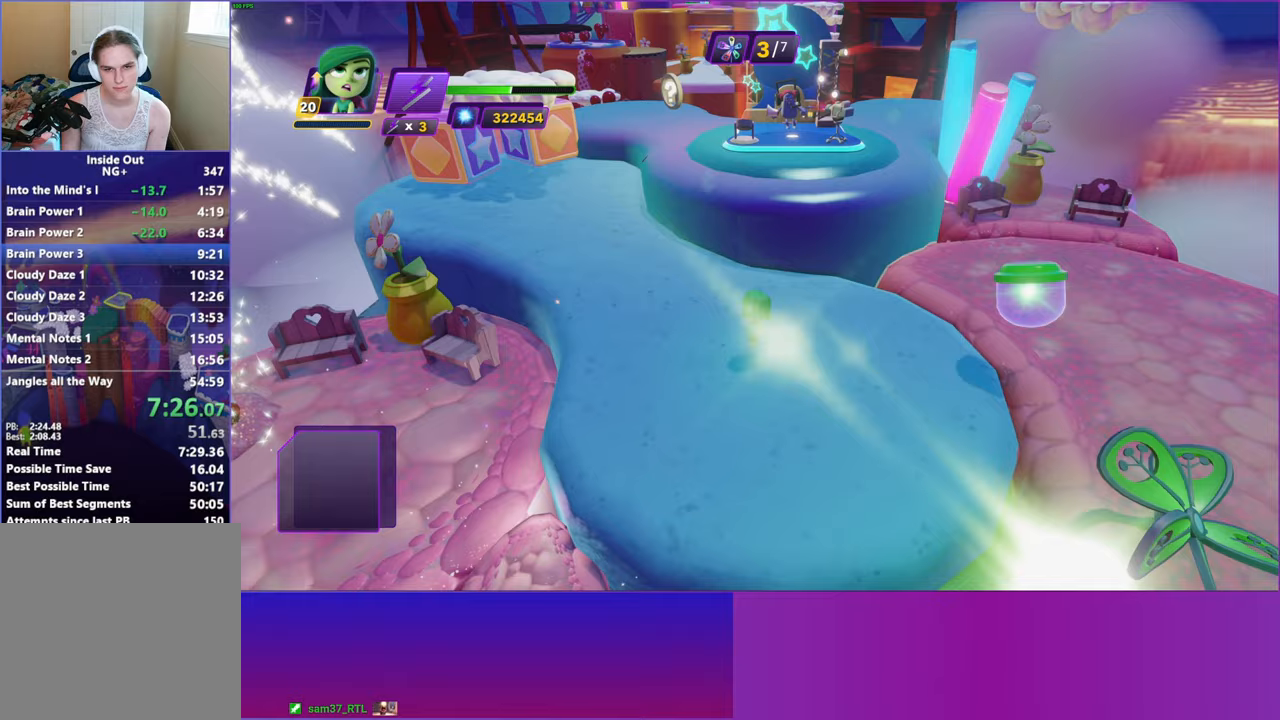
{"buttons": [], "left_stick": "up", "events": [[67, "A", "up"], [250, "A", "down"], [383, "A", "up"]]}
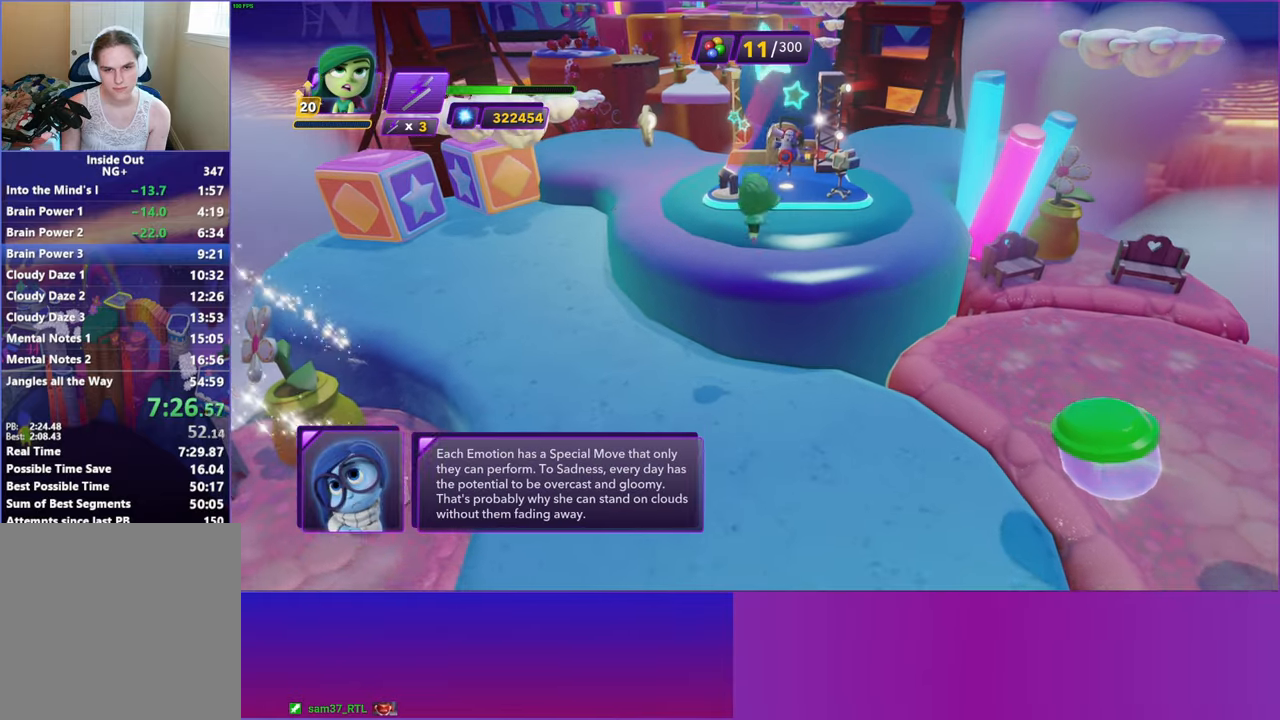
{"buttons": ["X"], "left_stick": "up-left", "events": [[450, "left_stick", "up-left"], [500, "X", "down"]]}
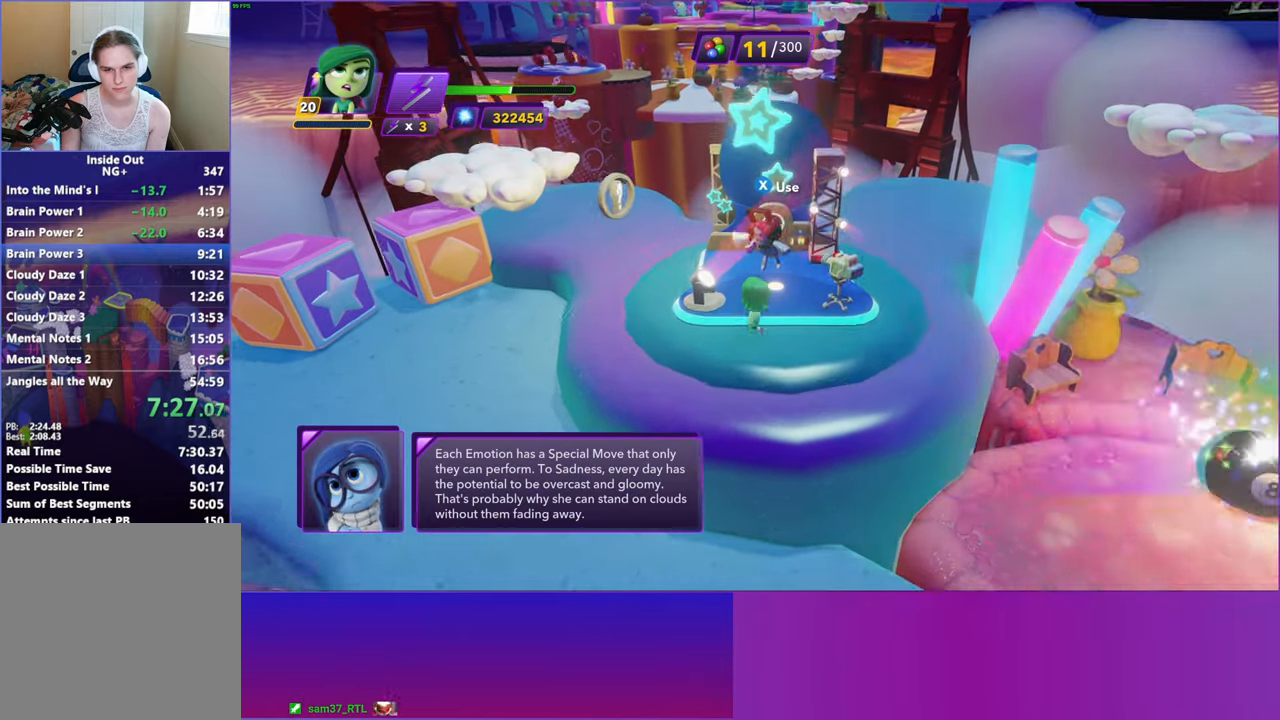
{"buttons": [], "left_stick": "left", "events": [[50, "left_stick", "left"], [83, "X", "up"], [233, "A", "down"], [333, "A", "up"]]}